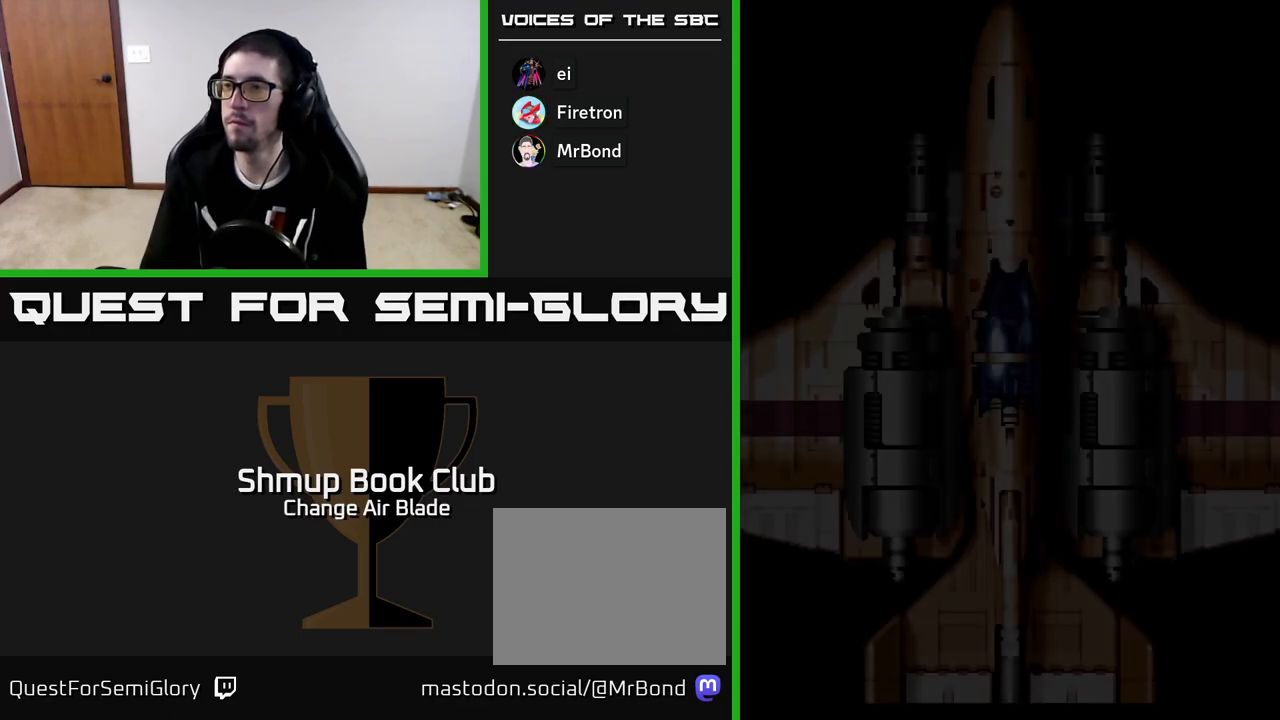
Gameplay with a controller (Xbox layout); each line is a JSON object with the inputs held at the frame after it. "events" lists button and stick changes between this image and that frame as [ms after this image, input, new state], when the widget could be followed in between.
{"buttons": ["START"], "left_stick": "center", "right_stick": "center"}
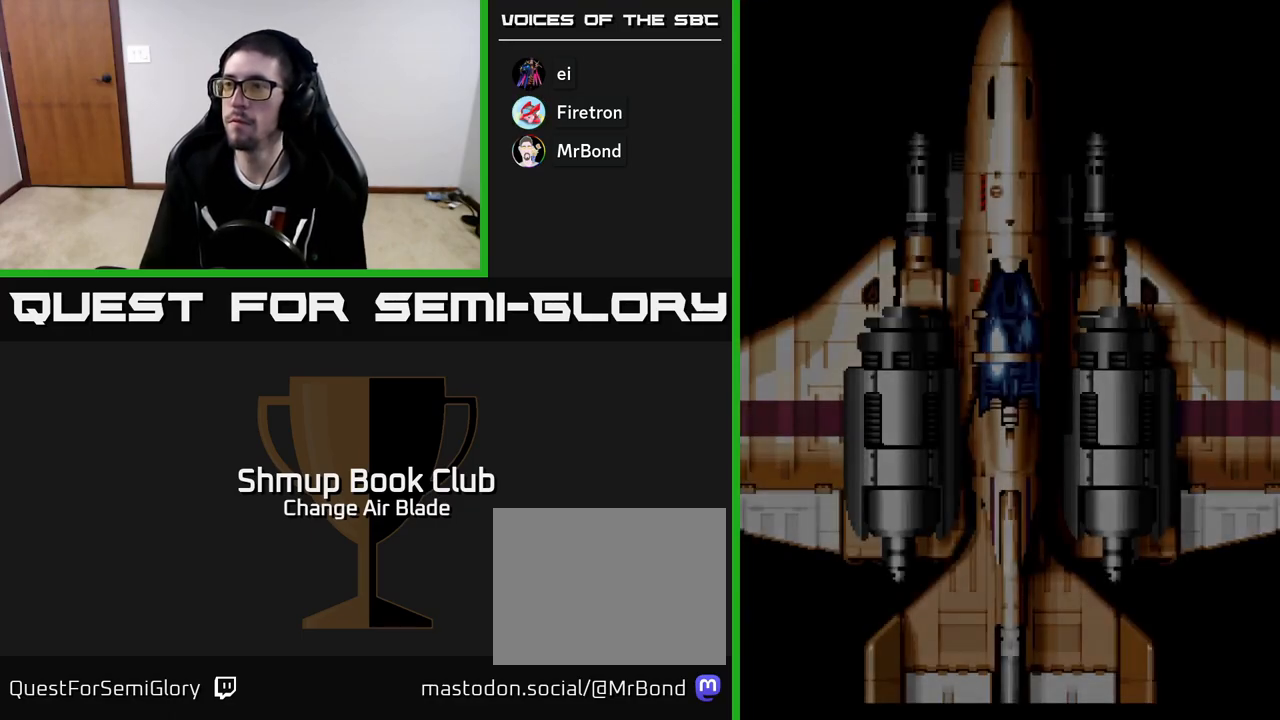
{"buttons": ["START"], "left_stick": "center", "right_stick": "center", "events": [[83, "START", "up"], [183, "START", "down"], [300, "START", "up"], [400, "START", "down"]]}
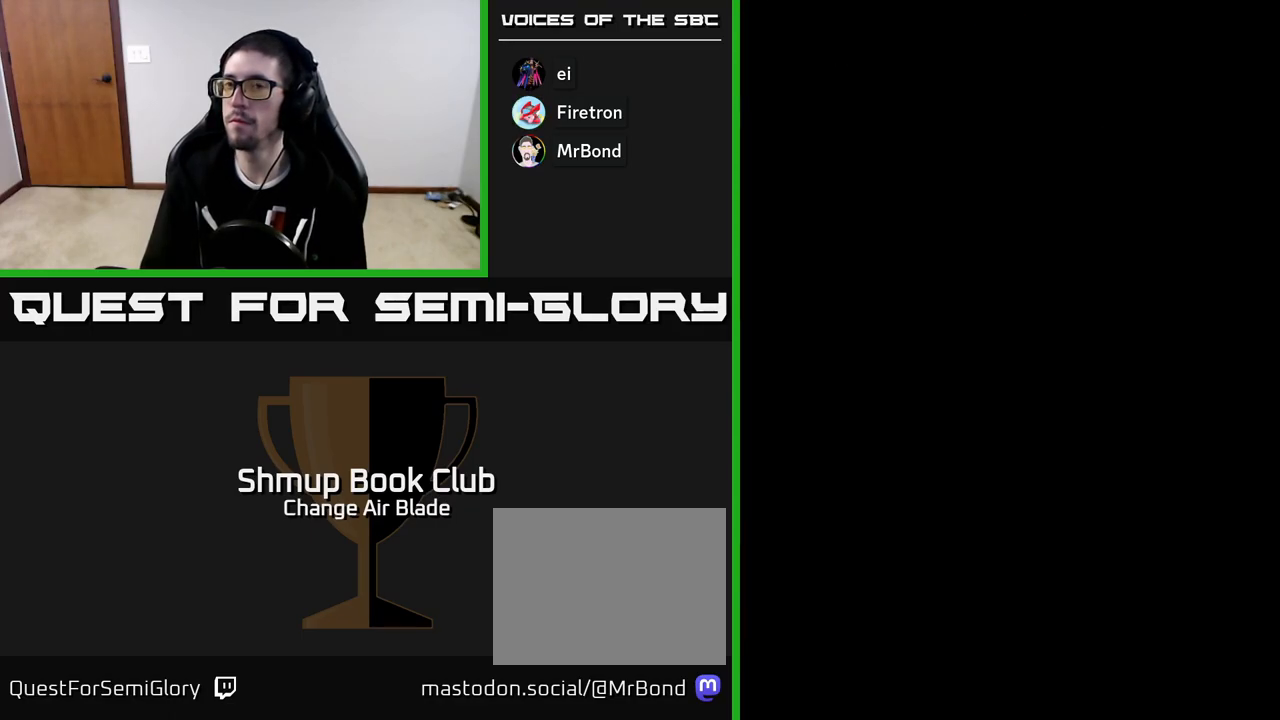
{"buttons": [], "left_stick": "center", "right_stick": "center", "events": [[17, "START", "up"], [117, "START", "down"], [183, "START", "up"]]}
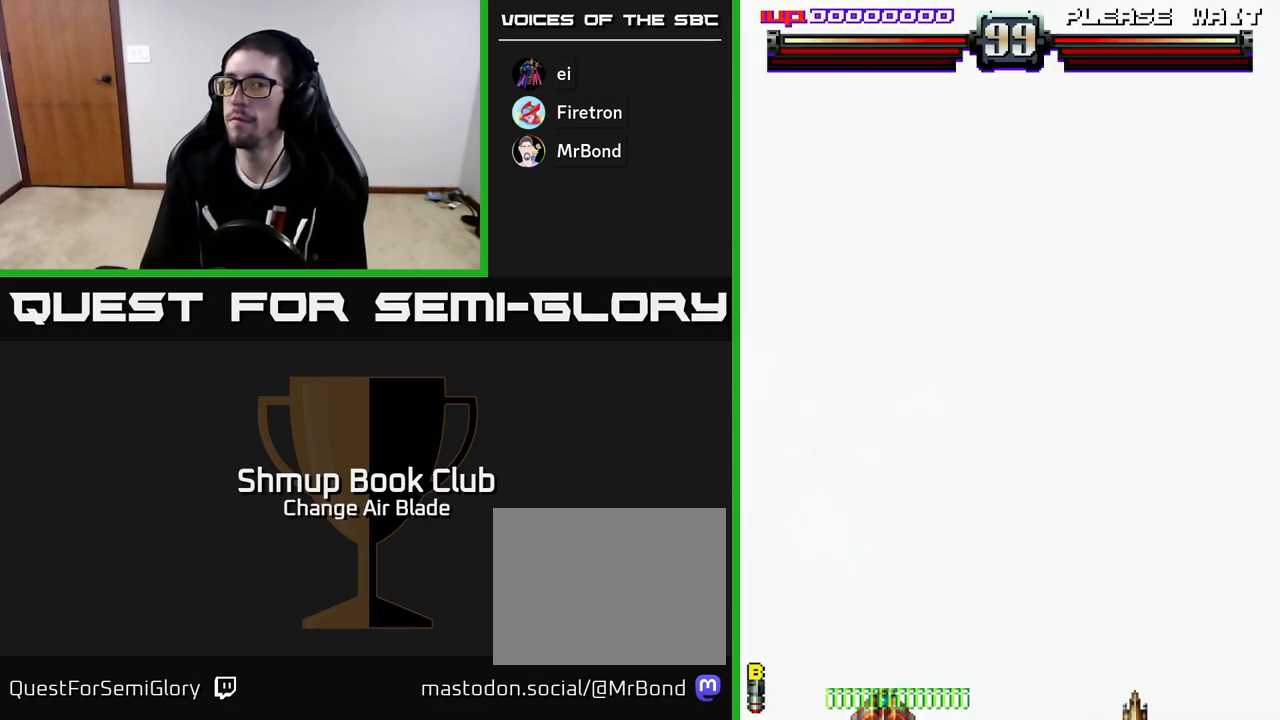
{"buttons": [], "left_stick": "center", "right_stick": "center", "events": []}
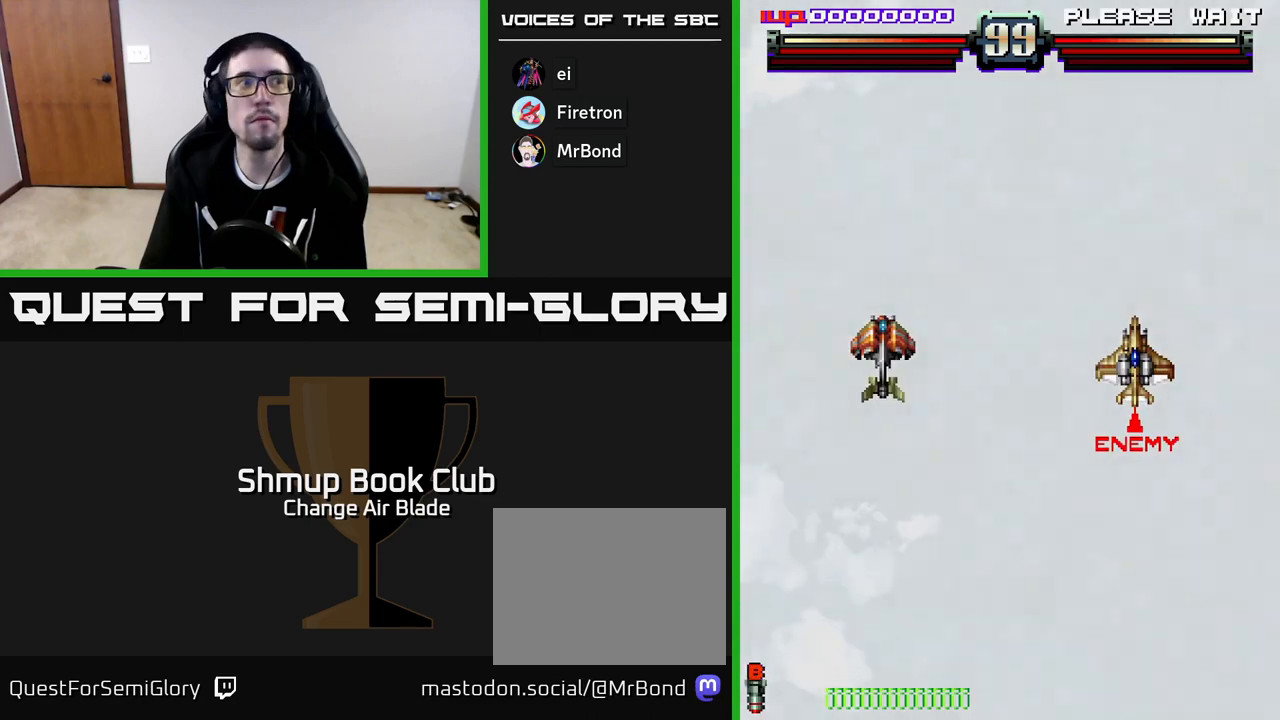
{"buttons": [], "left_stick": "center", "right_stick": "center", "events": []}
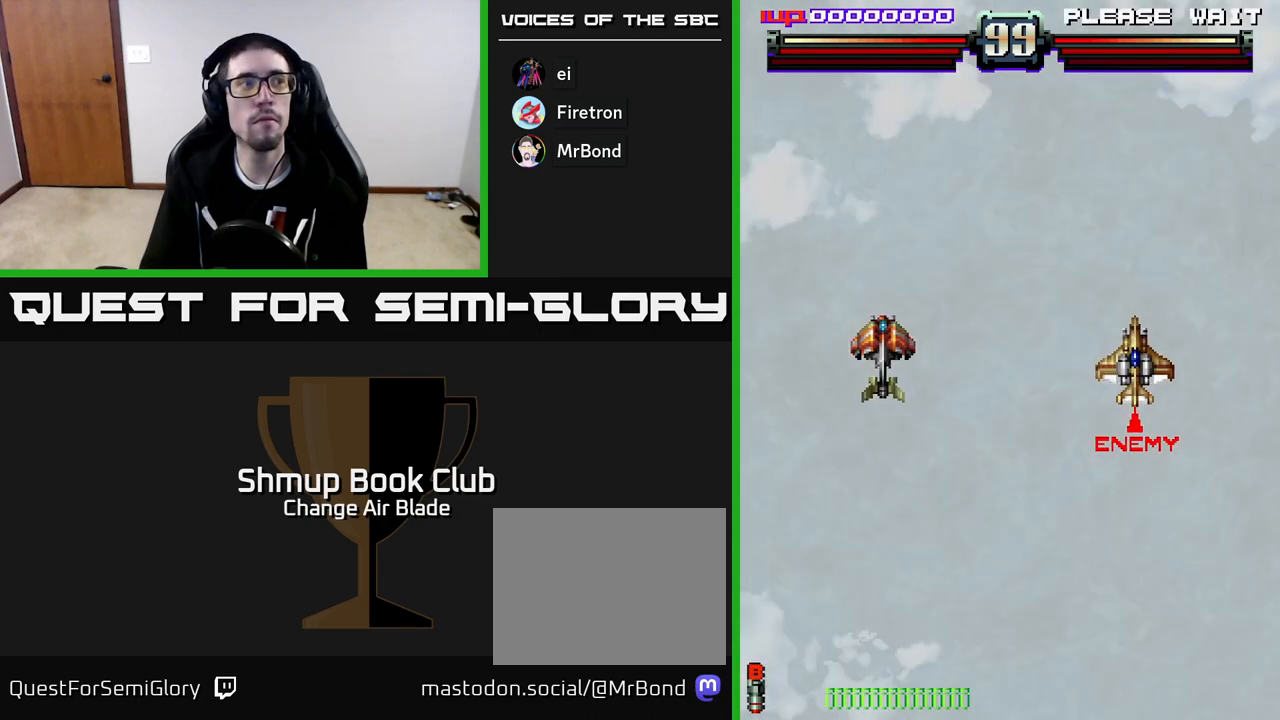
{"buttons": ["DPAD_DOWN", "DPAD_RIGHT"], "left_stick": "center", "right_stick": "center", "events": [[400, "DPAD_DOWN", "down"], [400, "DPAD_RIGHT", "down"]]}
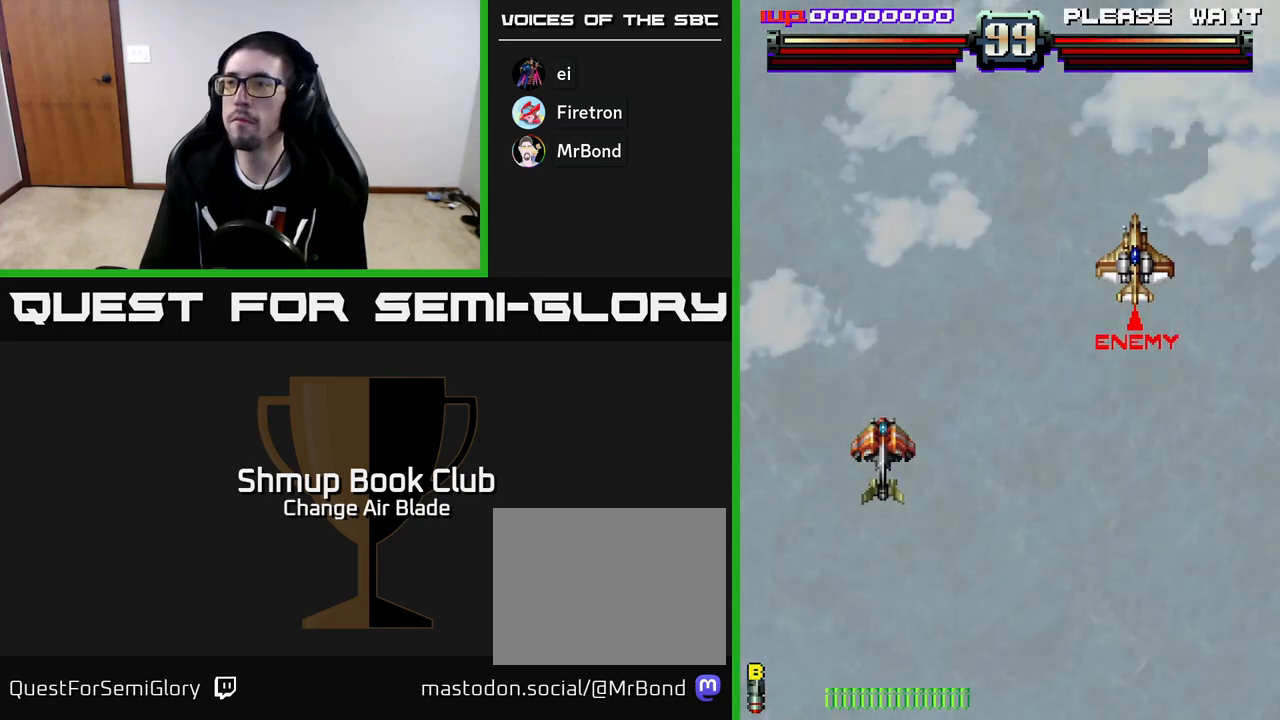
{"buttons": ["DPAD_RIGHT"], "left_stick": "center", "right_stick": "center", "events": [[117, "A", "down"], [133, "DPAD_RIGHT", "up"], [300, "DPAD_RIGHT", "down"], [383, "A", "up"], [483, "DPAD_DOWN", "up"]]}
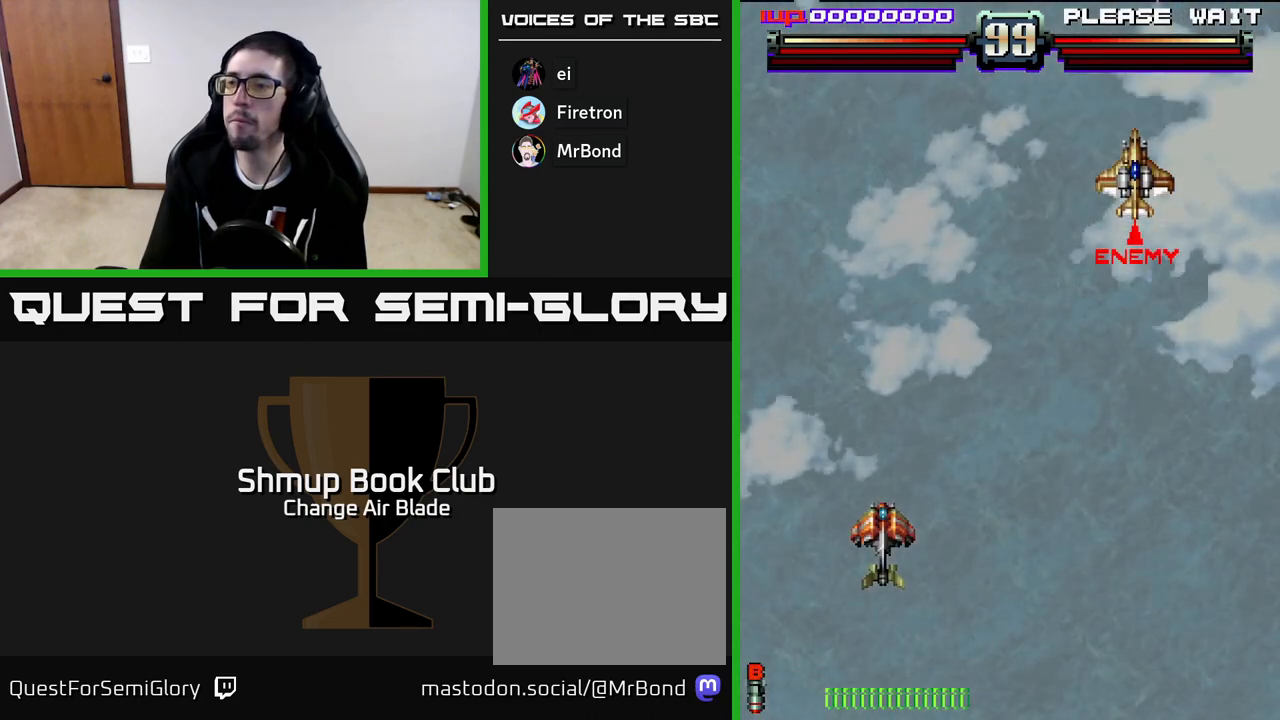
{"buttons": ["DPAD_RIGHT"], "left_stick": "center", "right_stick": "center", "events": []}
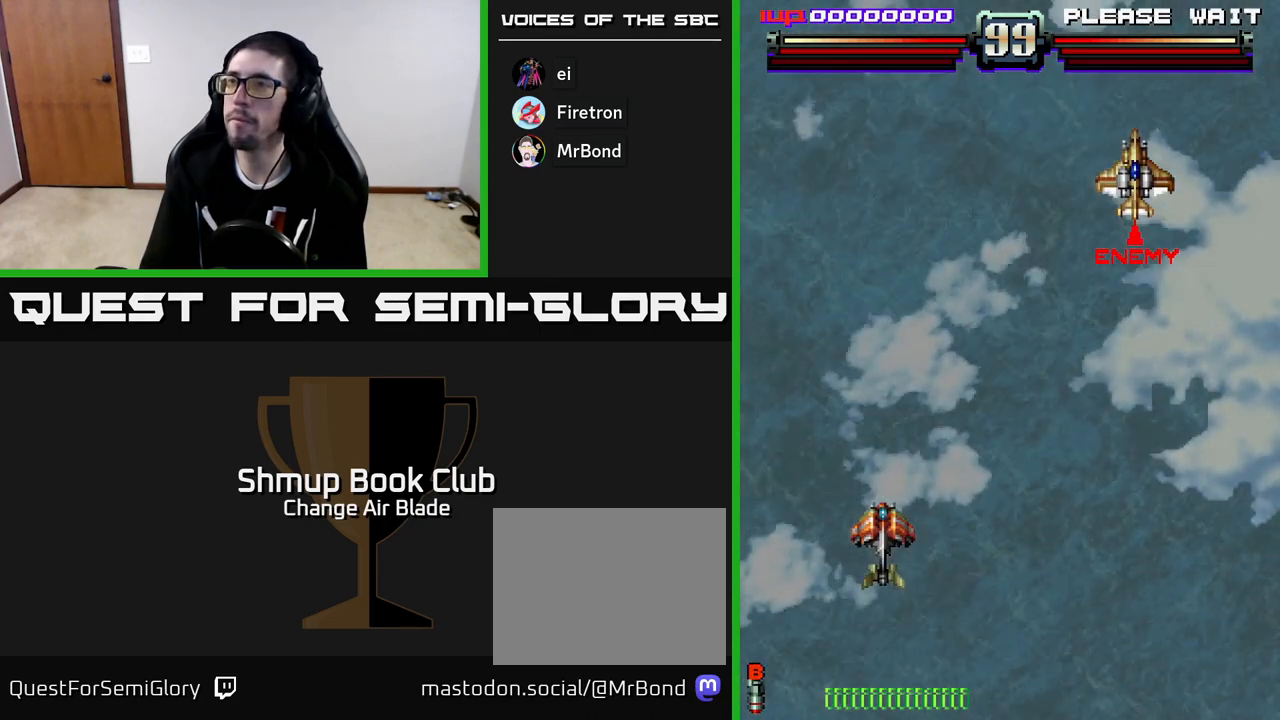
{"buttons": ["DPAD_RIGHT"], "left_stick": "center", "right_stick": "center", "events": [[100, "DPAD_RIGHT", "up"], [317, "DPAD_RIGHT", "down"]]}
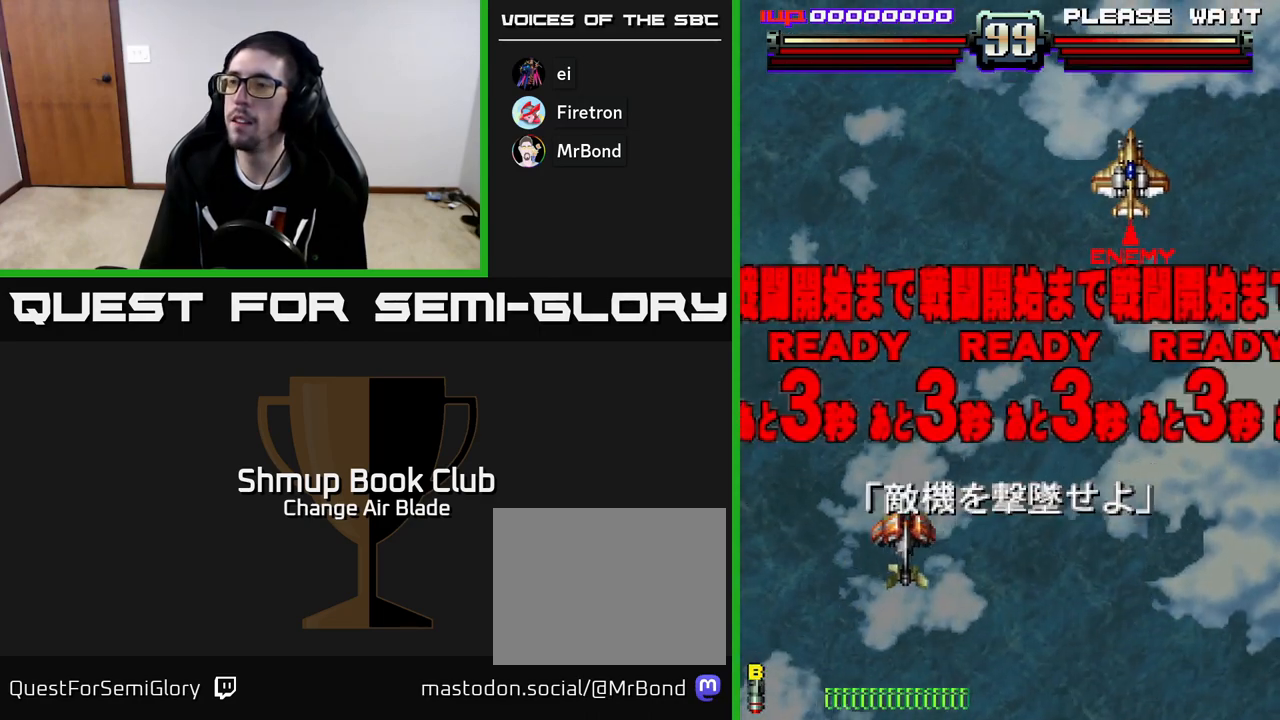
{"buttons": [], "left_stick": "center", "right_stick": "center", "events": [[500, "DPAD_RIGHT", "up"]]}
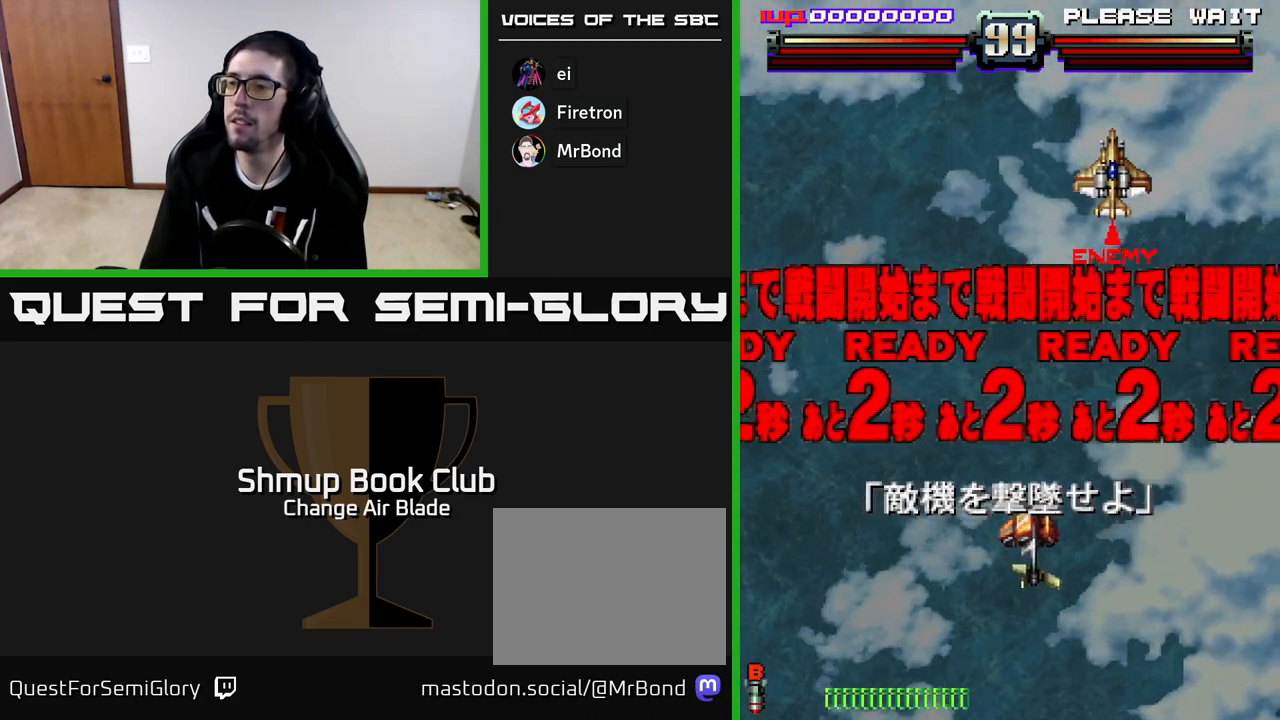
{"buttons": [], "left_stick": "center", "right_stick": "center", "events": [[17, "DPAD_LEFT", "down"], [200, "DPAD_LEFT", "up"], [217, "DPAD_RIGHT", "down"], [500, "DPAD_RIGHT", "up"]]}
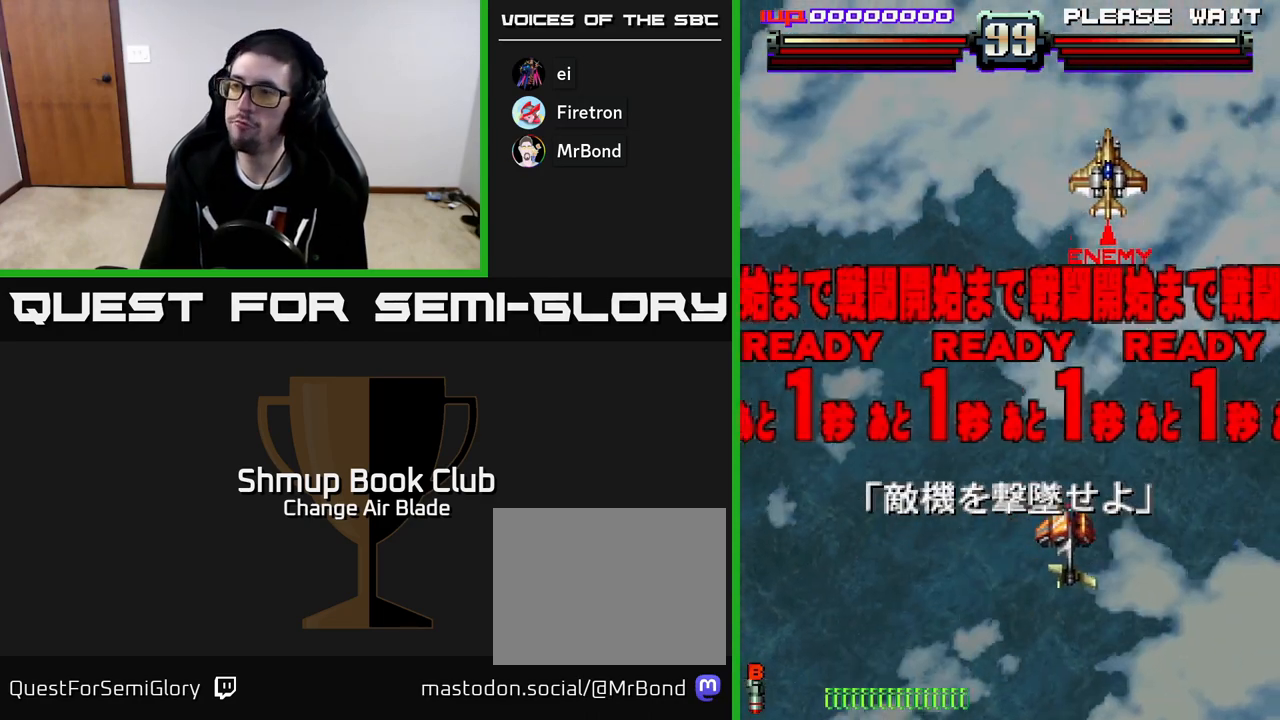
{"buttons": ["DPAD_DOWN", "DPAD_RIGHT"], "left_stick": "center", "right_stick": "center", "events": [[33, "DPAD_LEFT", "down"], [233, "DPAD_DOWN", "down"], [233, "DPAD_LEFT", "up"], [283, "DPAD_RIGHT", "down"]]}
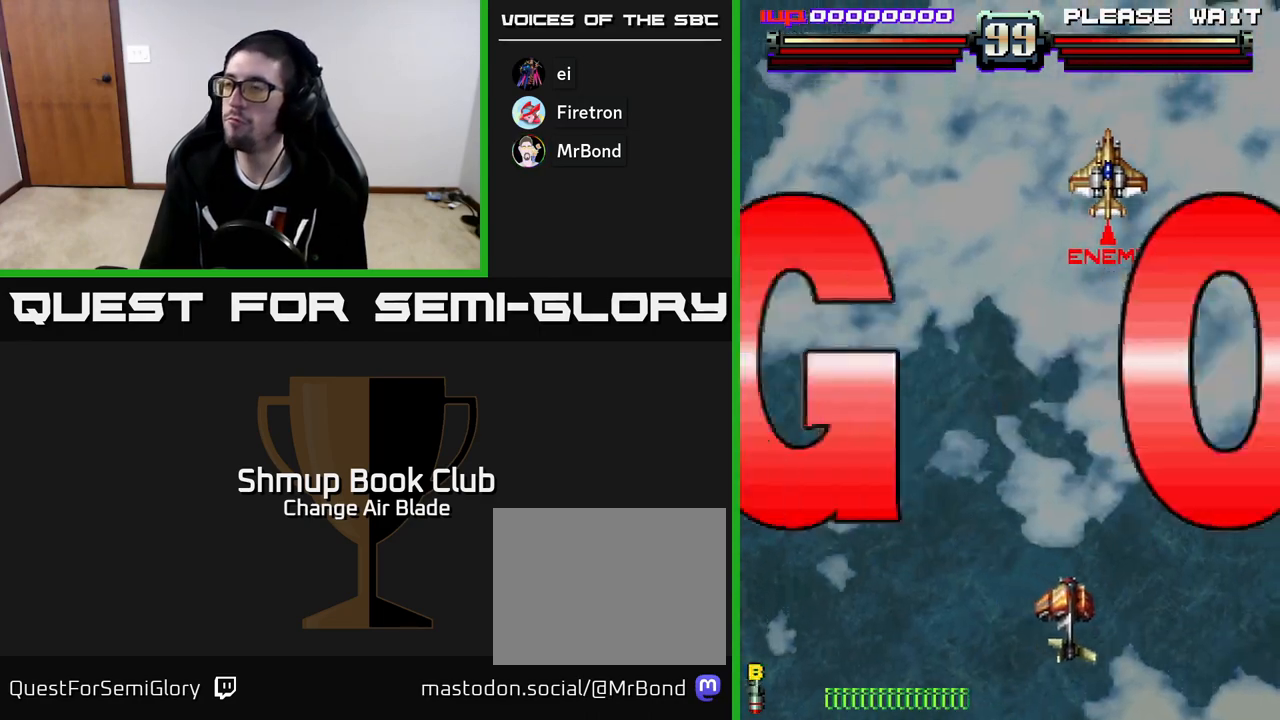
{"buttons": ["A", "DPAD_UP"], "left_stick": "center", "right_stick": "center", "events": [[50, "DPAD_RIGHT", "up"], [183, "A", "down"], [200, "DPAD_DOWN", "up"], [300, "DPAD_UP", "down"]]}
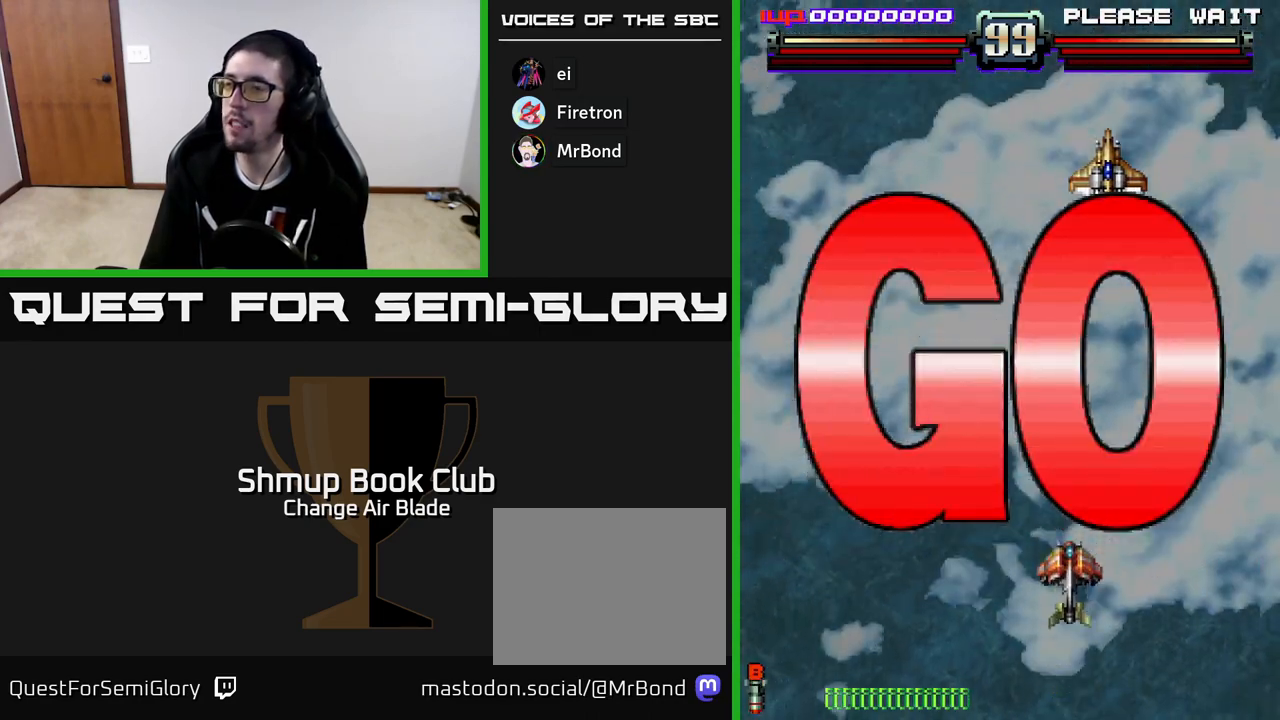
{"buttons": ["A", "DPAD_LEFT"], "left_stick": "center", "right_stick": "center", "events": [[183, "DPAD_UP", "up"], [383, "DPAD_LEFT", "down"]]}
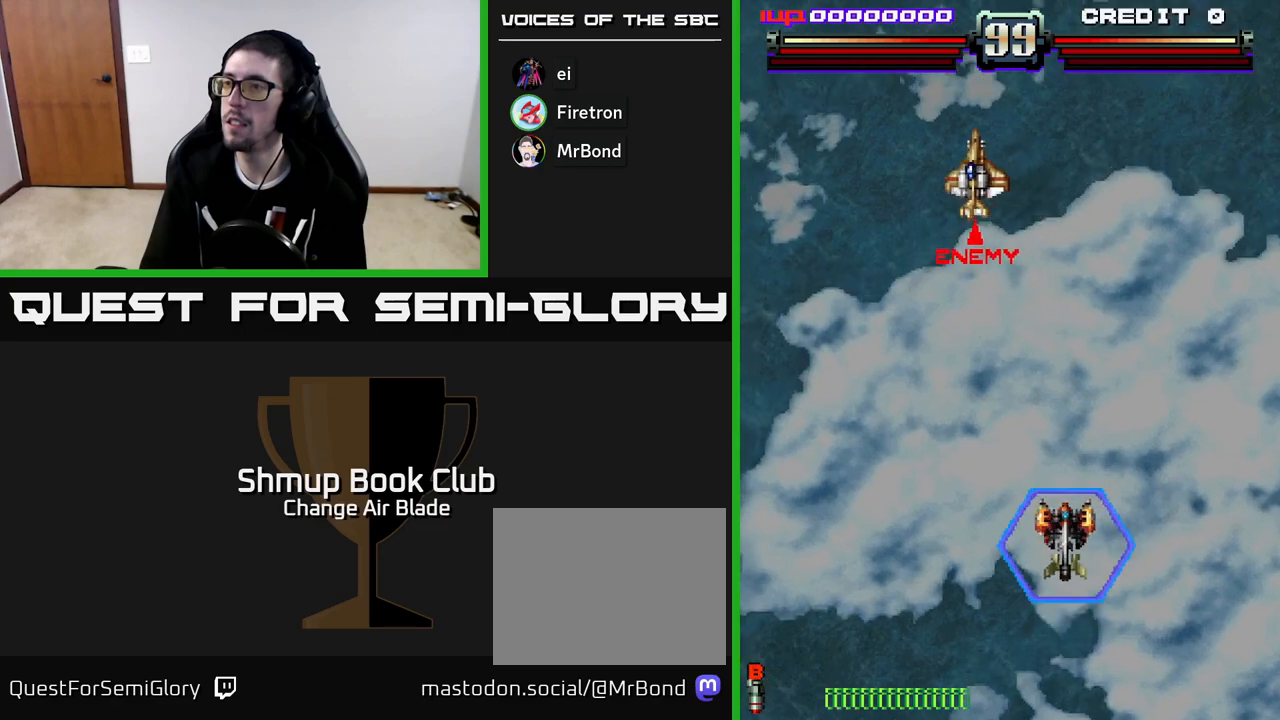
{"buttons": ["A", "DPAD_LEFT"], "left_stick": "center", "right_stick": "center", "events": []}
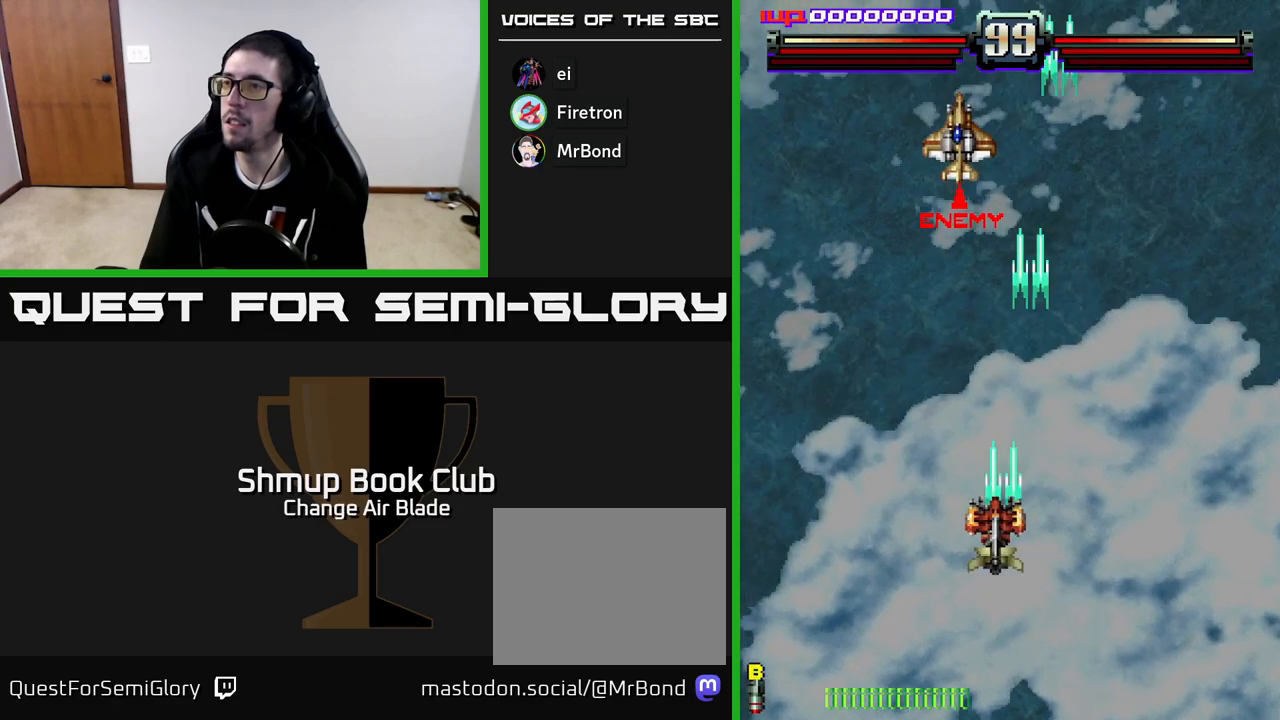
{"buttons": ["A", "DPAD_DOWN"], "left_stick": "center", "right_stick": "center", "events": [[117, "DPAD_DOWN", "down"], [183, "DPAD_LEFT", "up"]]}
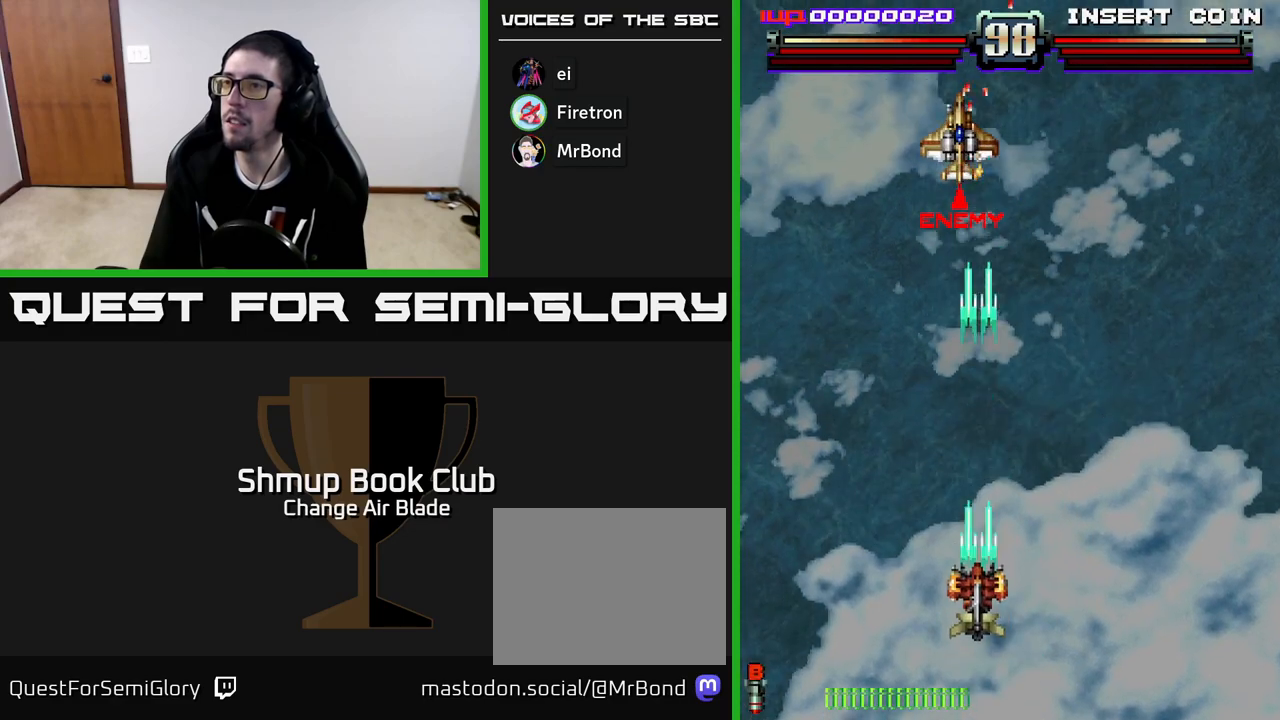
{"buttons": ["A"], "left_stick": "center", "right_stick": "center", "events": [[50, "DPAD_DOWN", "up"]]}
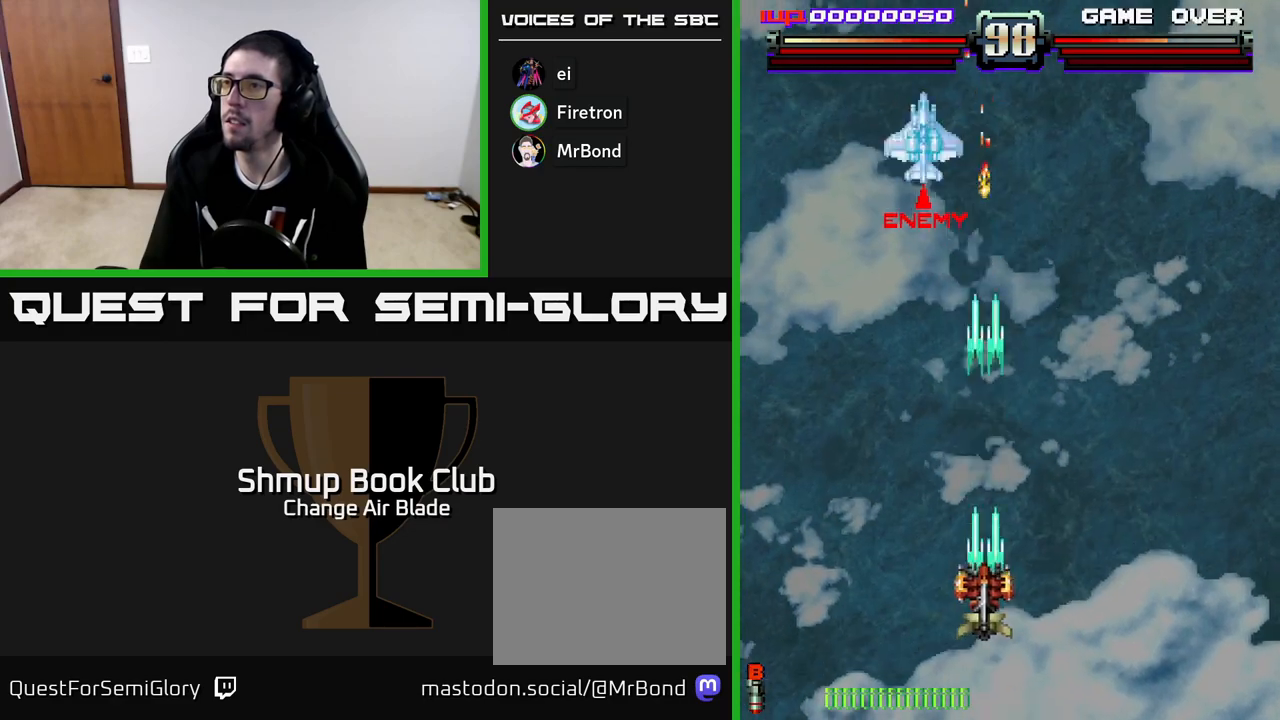
{"buttons": ["A", "DPAD_LEFT"], "left_stick": "center", "right_stick": "center", "events": [[117, "DPAD_LEFT", "down"]]}
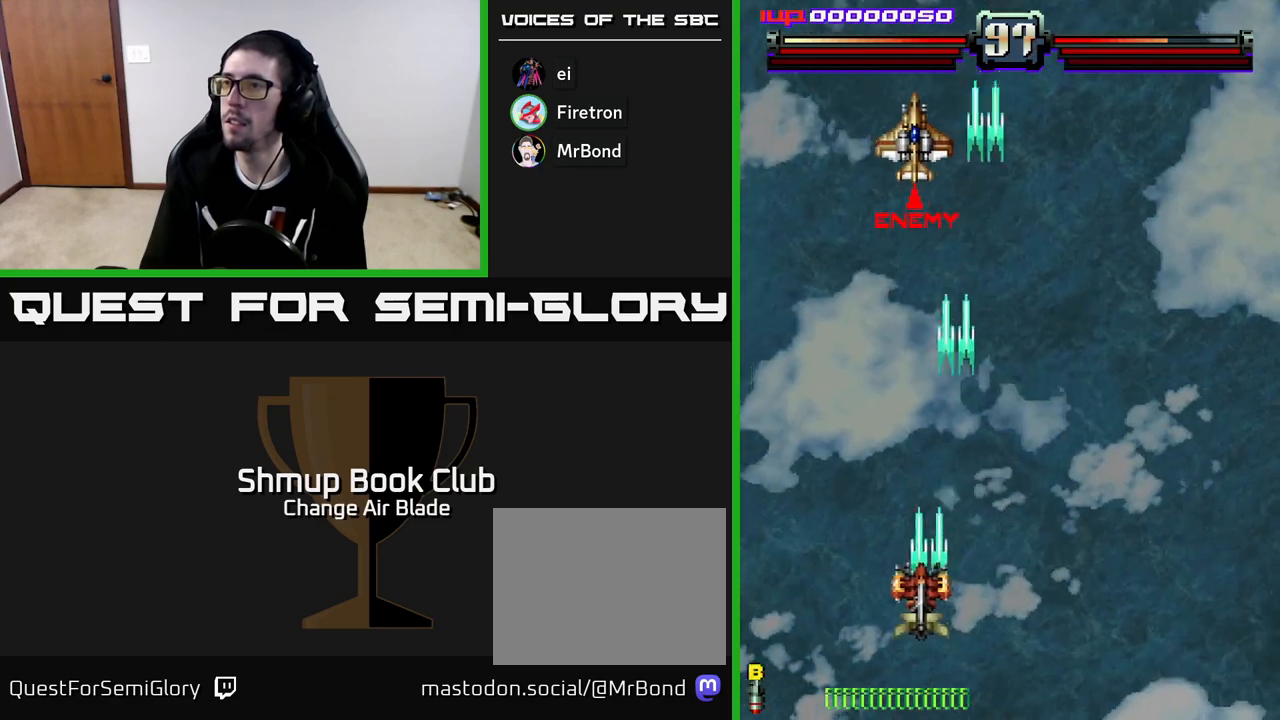
{"buttons": ["A", "DPAD_RIGHT"], "left_stick": "center", "right_stick": "center", "events": [[133, "DPAD_LEFT", "up"], [150, "DPAD_RIGHT", "down"]]}
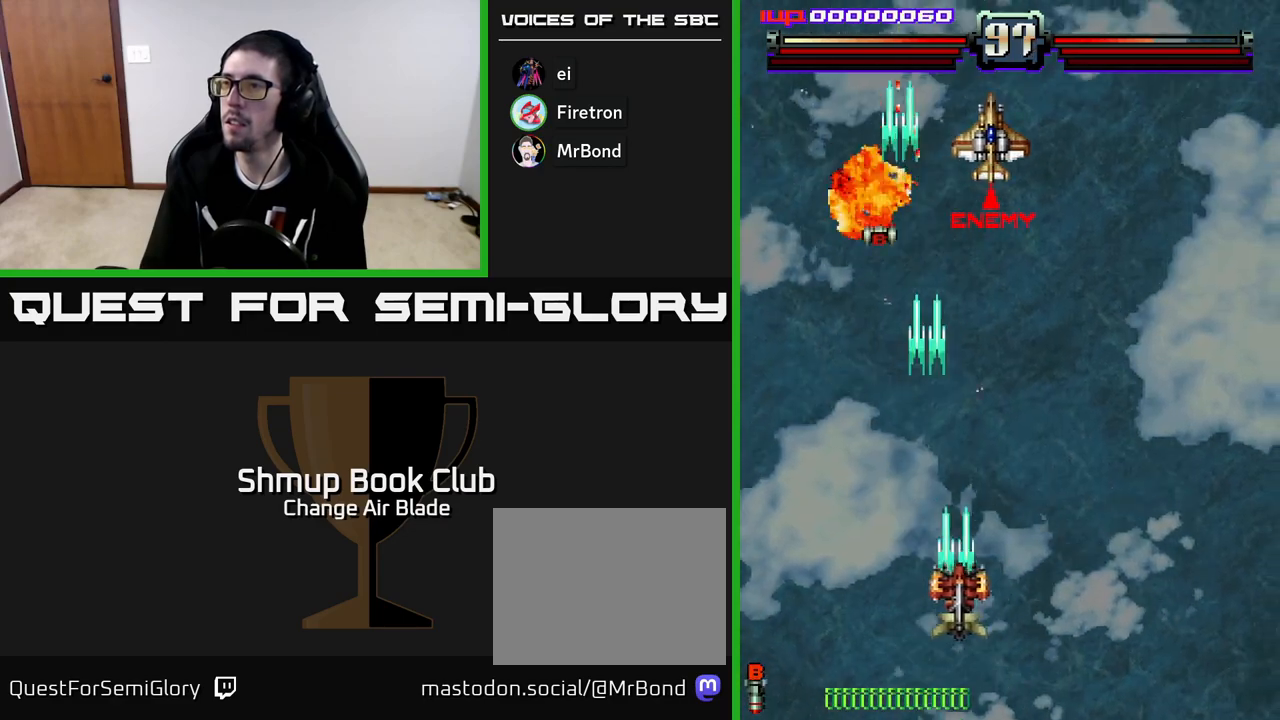
{"buttons": ["A", "DPAD_RIGHT"], "left_stick": "center", "right_stick": "center", "events": []}
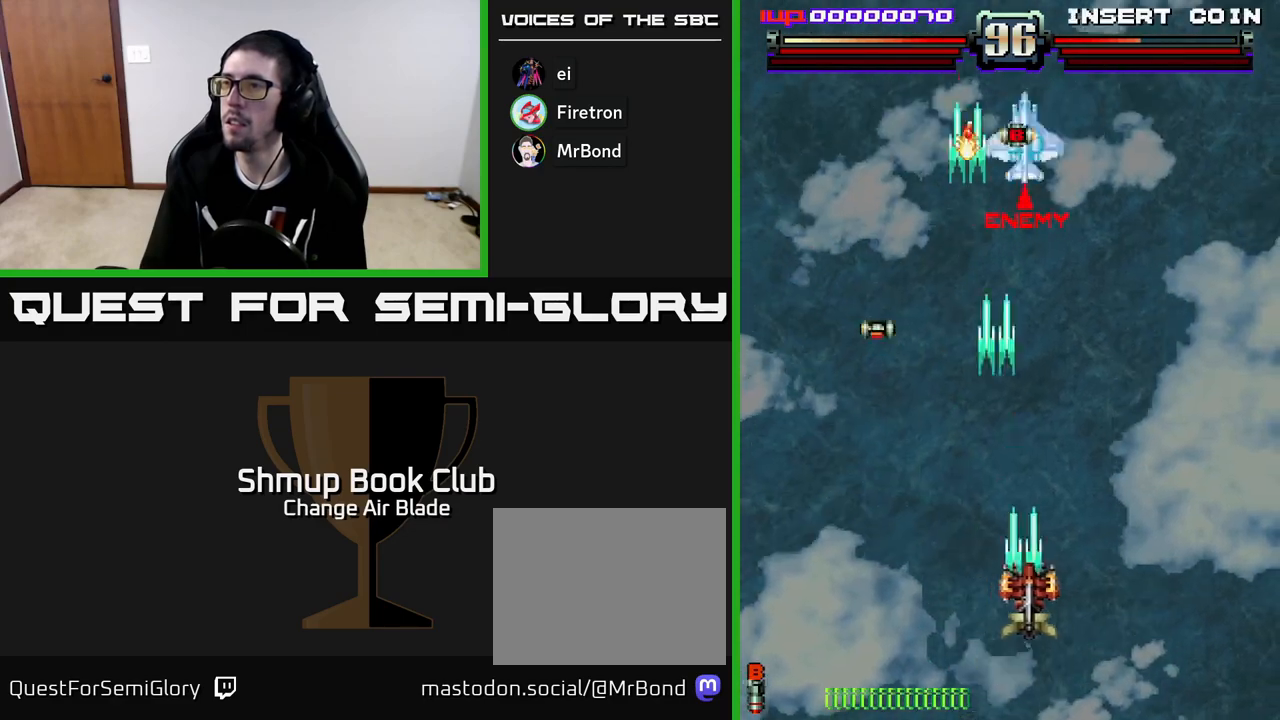
{"buttons": ["A", "DPAD_LEFT"], "left_stick": "center", "right_stick": "center", "events": [[100, "DPAD_RIGHT", "up"], [150, "DPAD_LEFT", "down"]]}
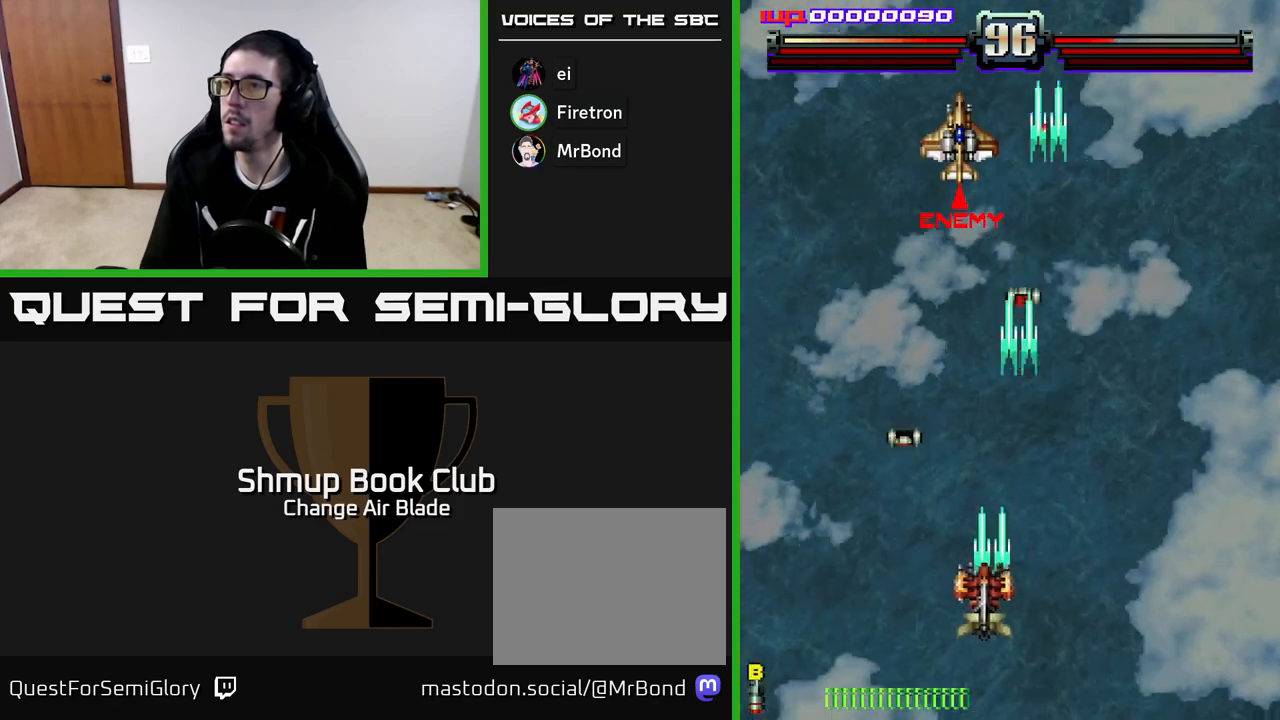
{"buttons": ["DPAD_RIGHT"], "left_stick": "center", "right_stick": "center", "events": [[100, "DPAD_UP", "down"], [400, "A", "up"], [400, "DPAD_LEFT", "up"], [450, "DPAD_RIGHT", "down"], [483, "DPAD_UP", "up"]]}
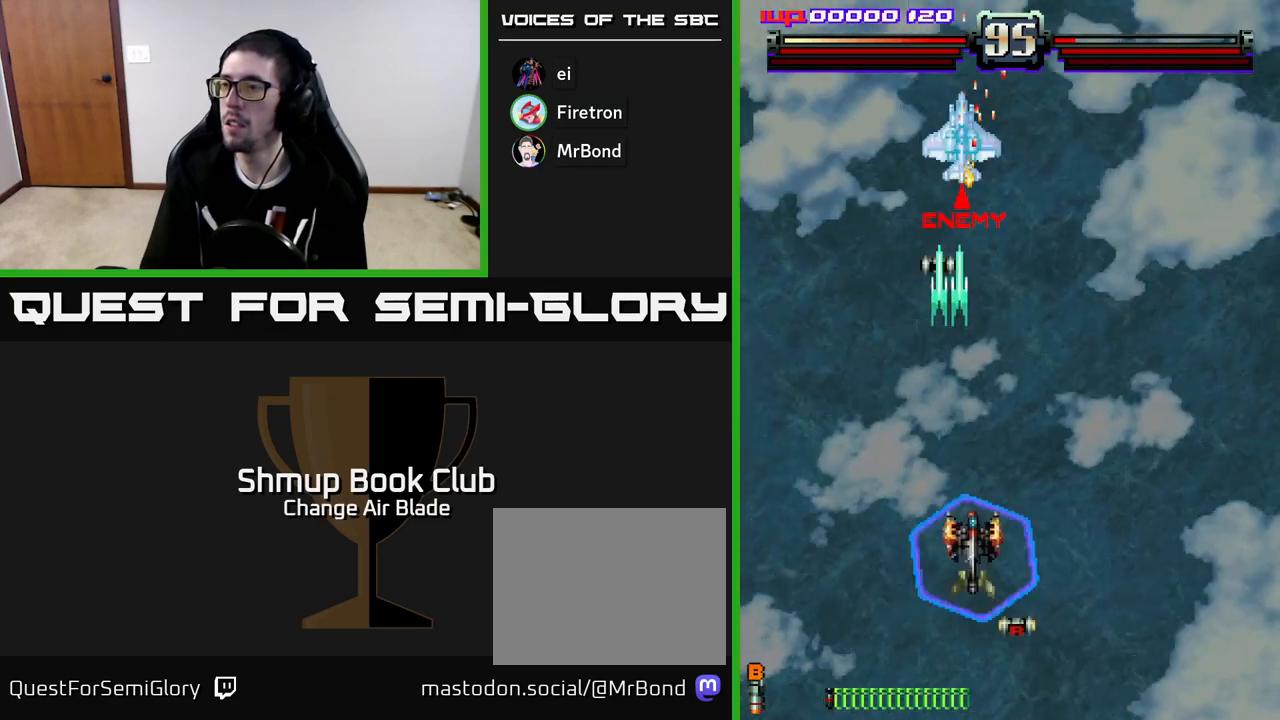
{"buttons": ["A", "DPAD_LEFT"], "left_stick": "center", "right_stick": "center", "events": [[33, "DPAD_DOWN", "down"], [200, "A", "down"], [217, "DPAD_RIGHT", "up"], [267, "DPAD_LEFT", "down"], [317, "DPAD_DOWN", "up"]]}
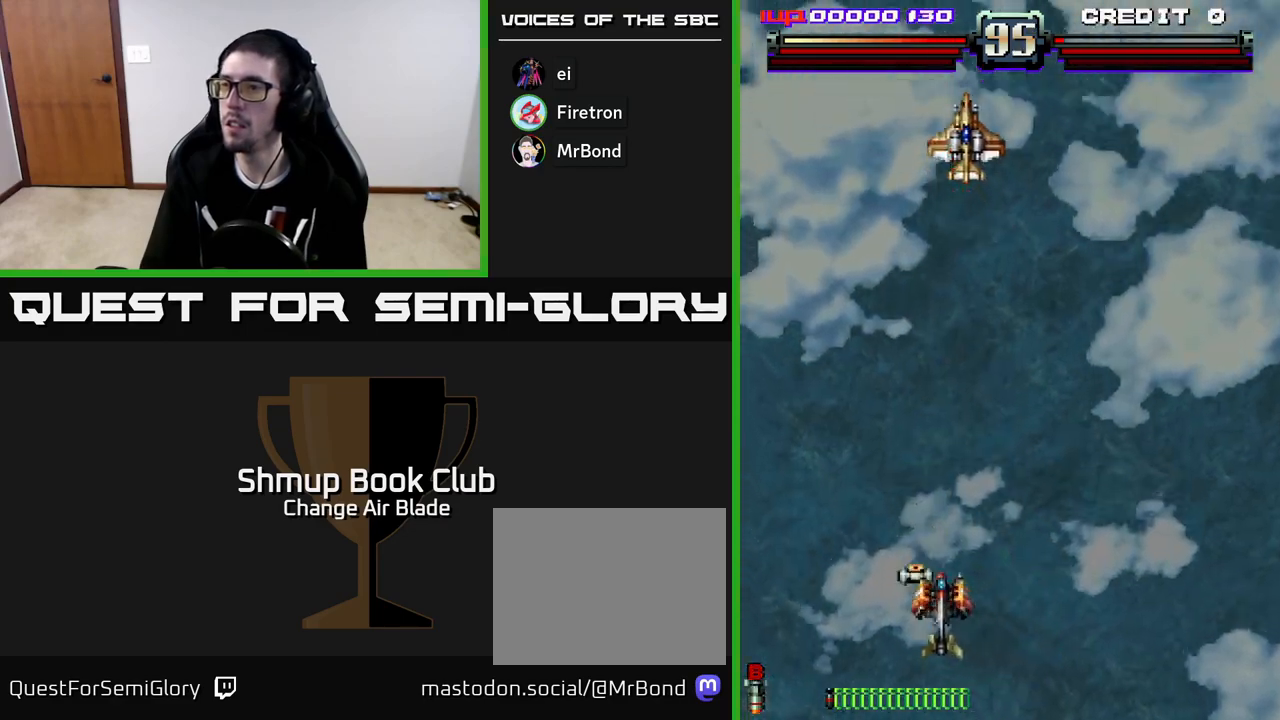
{"buttons": ["A", "DPAD_RIGHT"], "left_stick": "center", "right_stick": "center", "events": [[33, "DPAD_UP", "down"], [83, "DPAD_LEFT", "up"], [167, "DPAD_RIGHT", "down"], [417, "DPAD_UP", "up"]]}
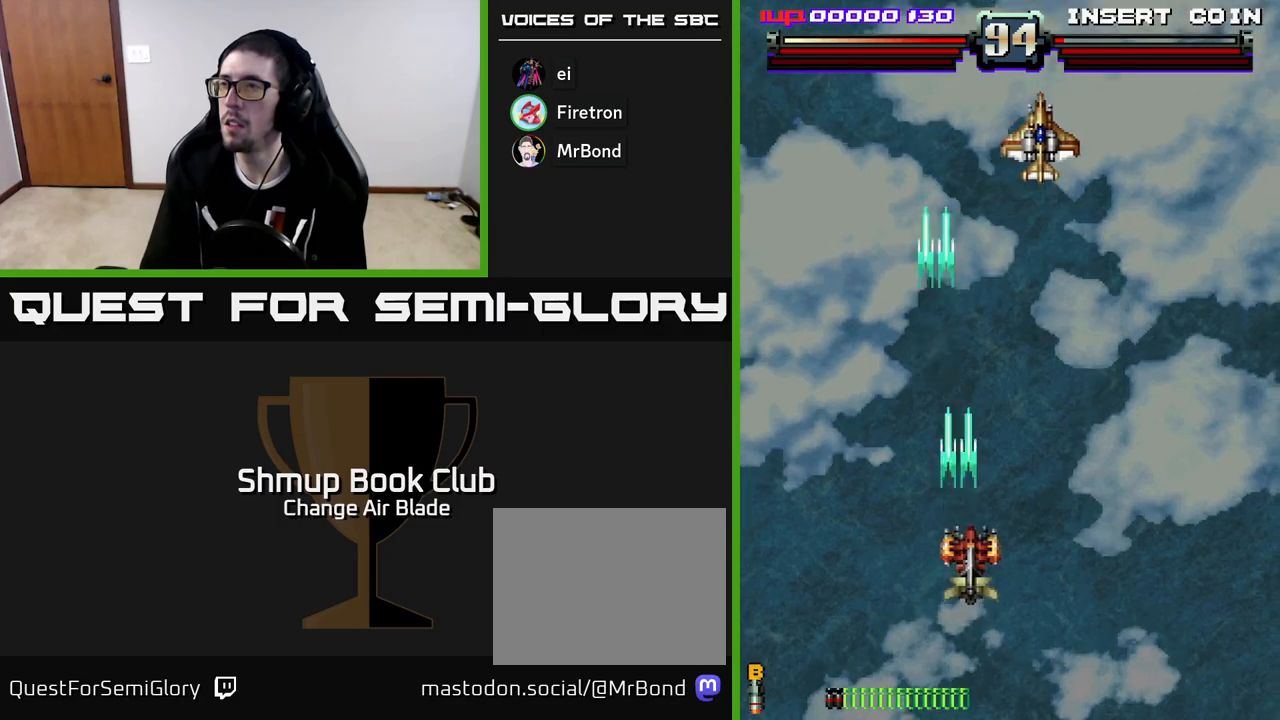
{"buttons": ["A", "DPAD_LEFT"], "left_stick": "center", "right_stick": "center", "events": [[300, "DPAD_DOWN", "down"], [317, "DPAD_RIGHT", "up"], [350, "DPAD_LEFT", "down"], [367, "DPAD_DOWN", "up"]]}
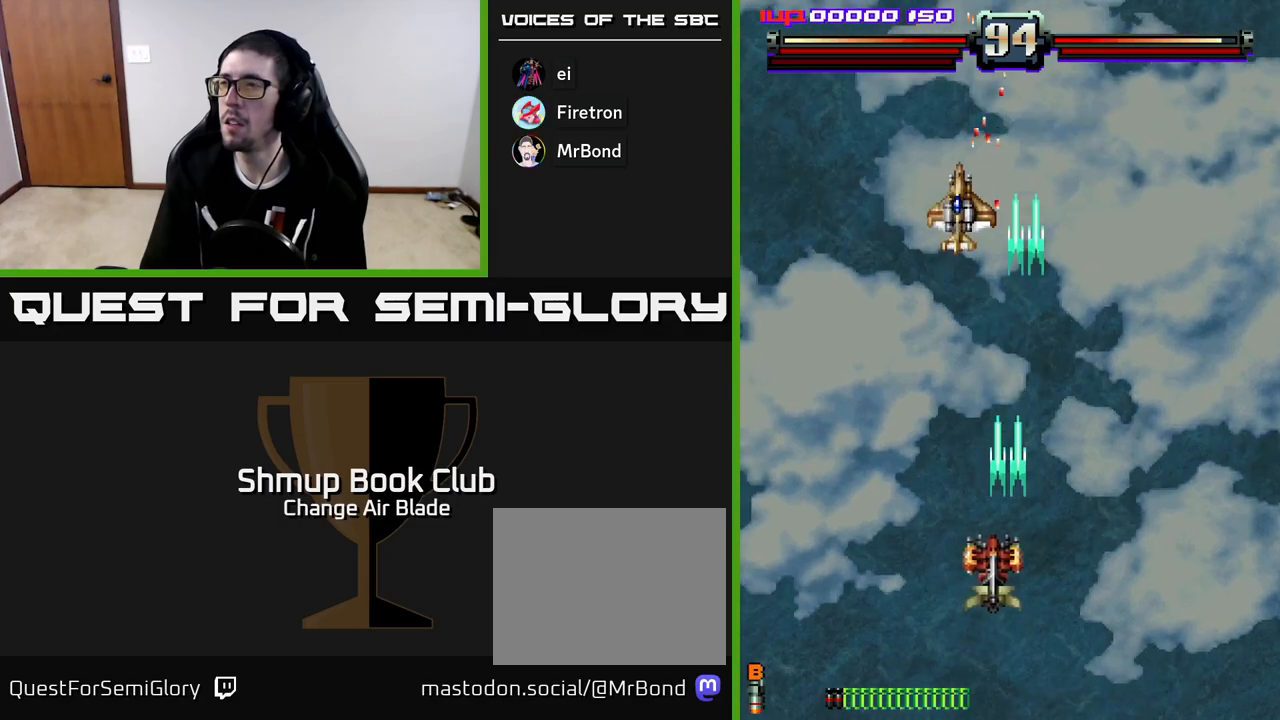
{"buttons": ["A", "DPAD_DOWN"], "left_stick": "center", "right_stick": "center", "events": [[300, "DPAD_DOWN", "down"], [300, "DPAD_LEFT", "up"], [333, "DPAD_RIGHT", "down"], [417, "DPAD_RIGHT", "up"]]}
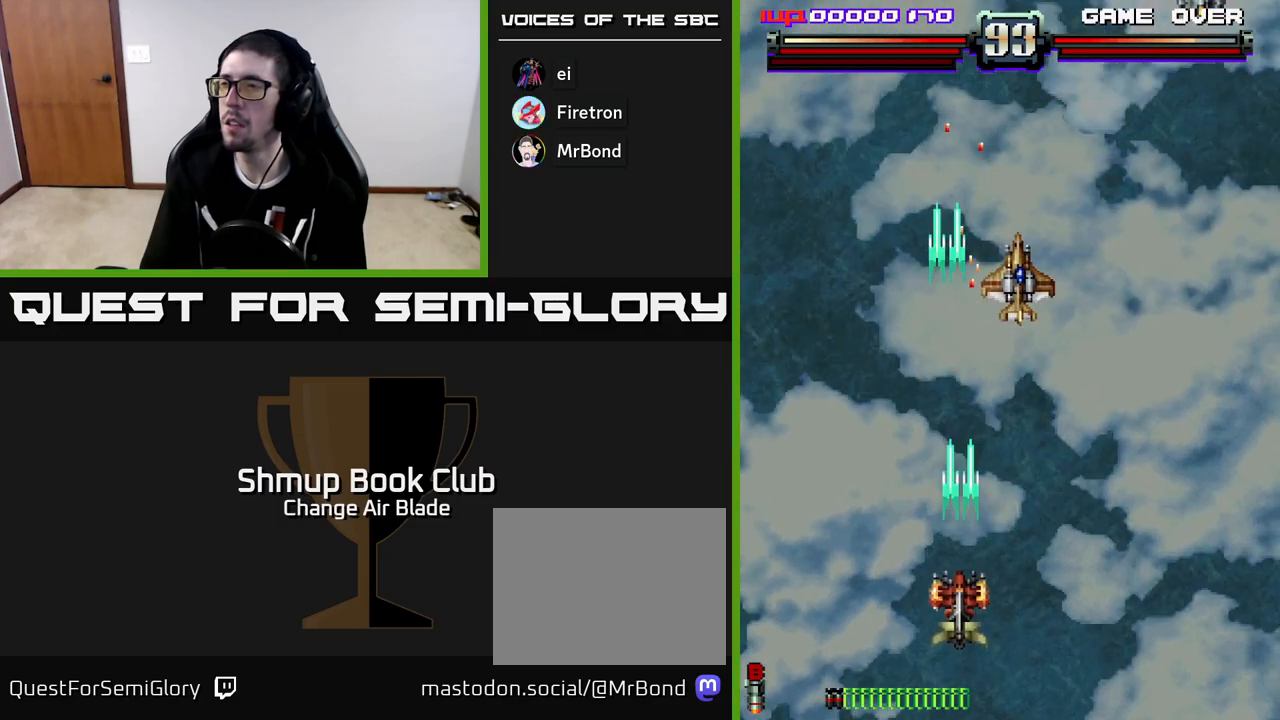
{"buttons": ["A", "DPAD_DOWN"], "left_stick": "center", "right_stick": "center", "events": [[133, "DPAD_RIGHT", "down"], [150, "DPAD_DOWN", "up"], [317, "DPAD_DOWN", "down"], [400, "DPAD_RIGHT", "up"]]}